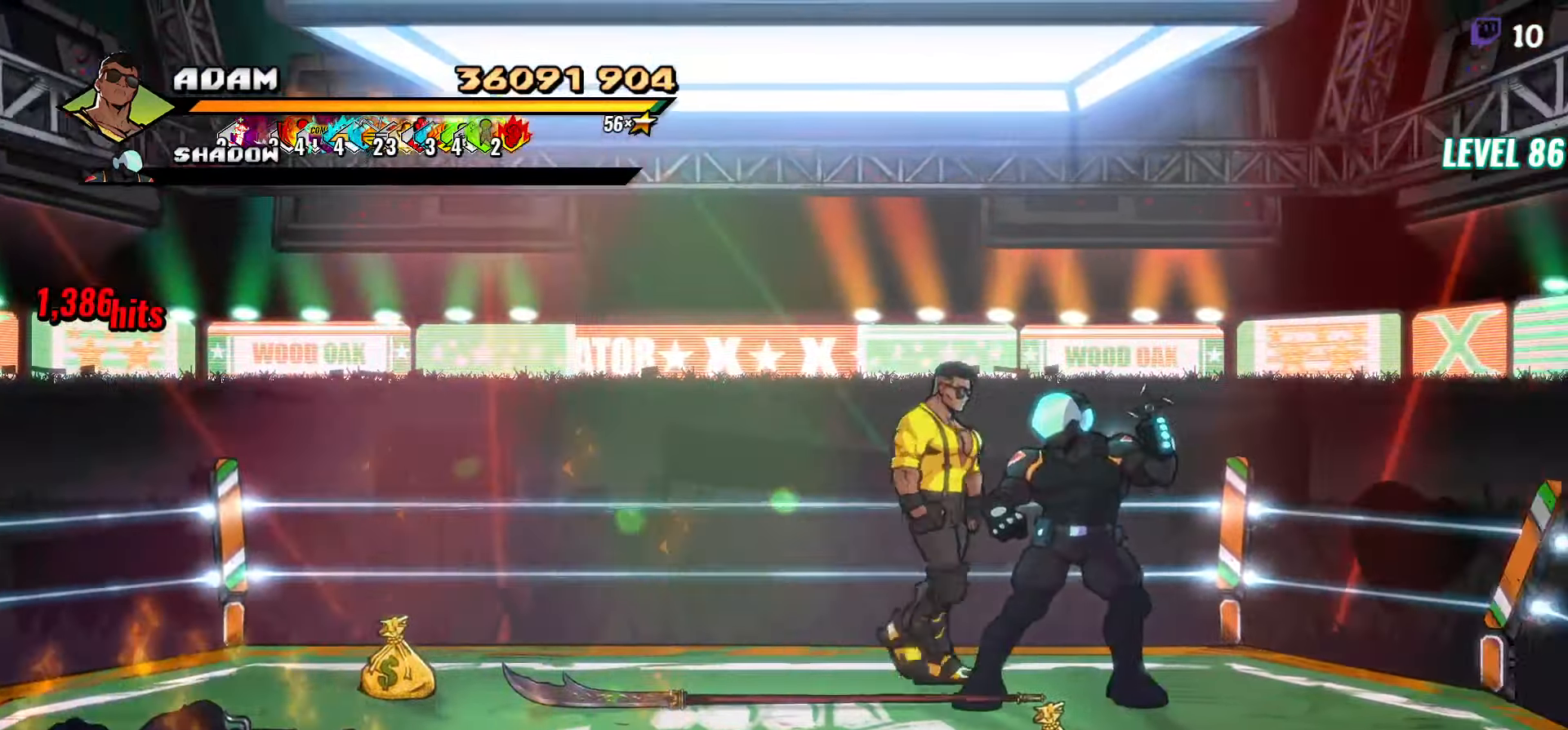
Gameplay with a controller (Xbox layout); each line is a JSON object with the inputs held at the frame after it. "events" lists button and stick changes between this image and that frame as [ms after this image, input, new state], when the widget could be followed in between. Not read: left_stick right_stick.
{"buttons": ["DPAD_UP"], "events": [[250, "DPAD_DOWN", "up"], [350, "DPAD_RIGHT", "up"], [350, "DPAD_UP", "down"]]}
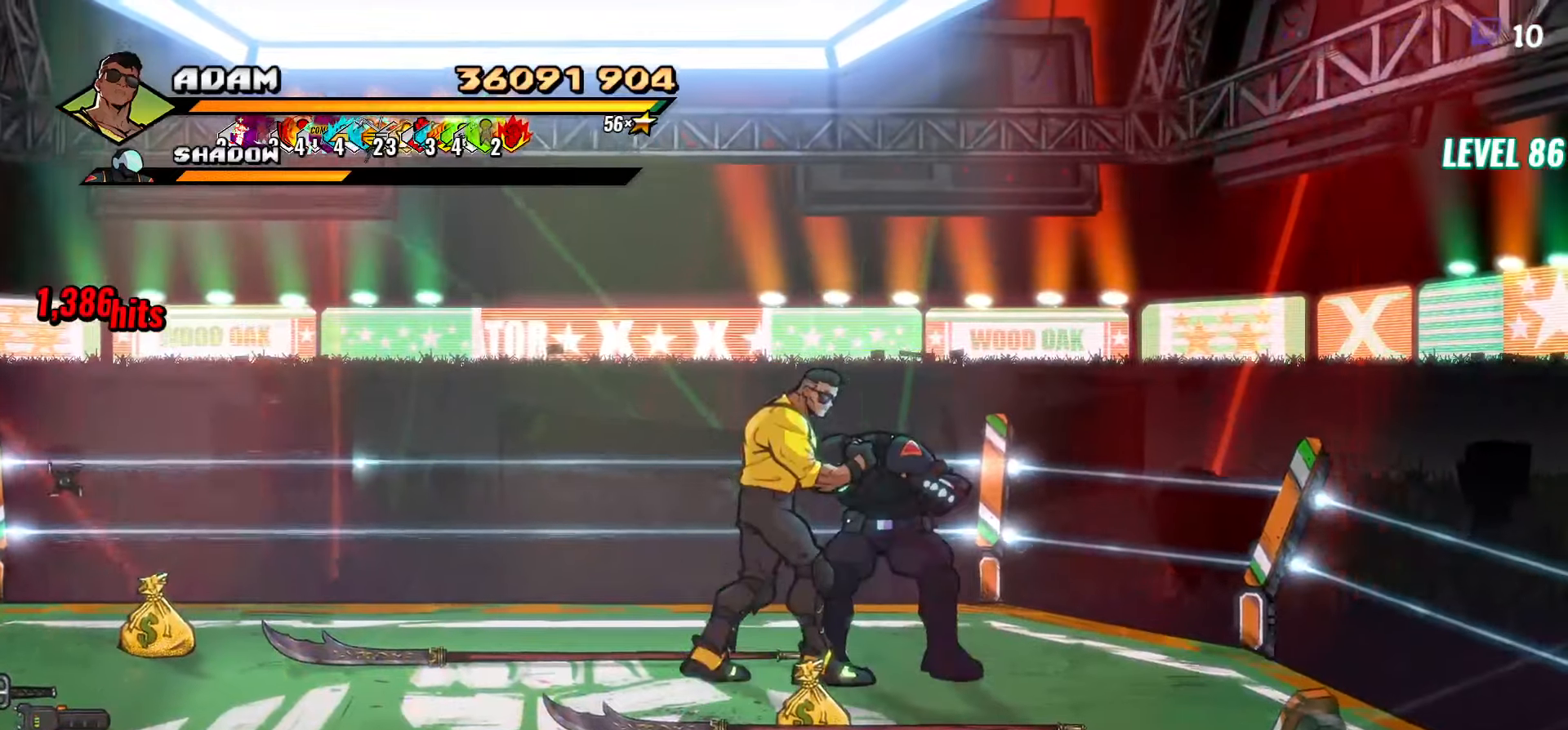
{"buttons": ["Y"], "events": [[33, "DPAD_UP", "up"], [233, "Y", "down"]]}
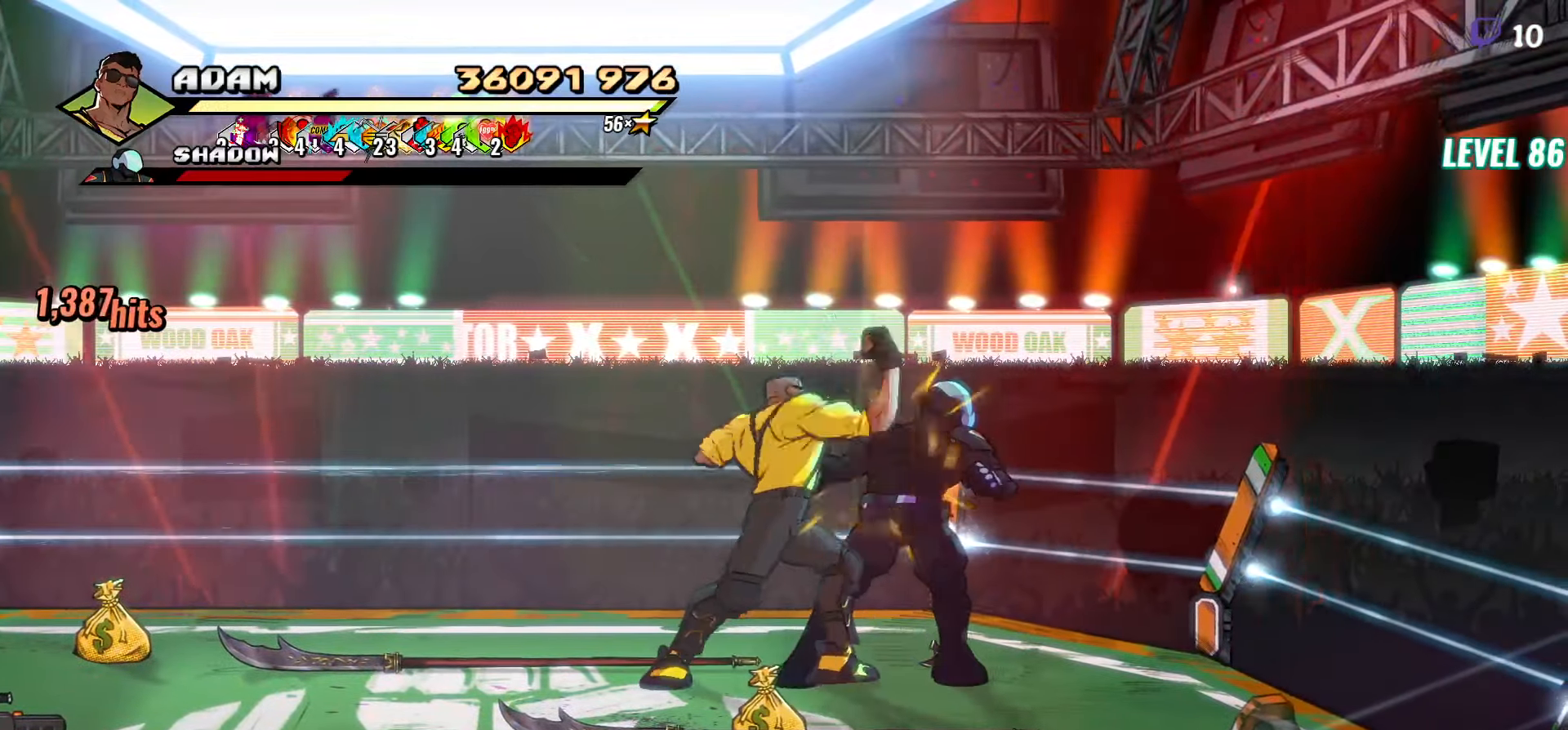
{"buttons": ["DPAD_RIGHT"], "events": [[216, "DPAD_RIGHT", "down"], [416, "Y", "up"]]}
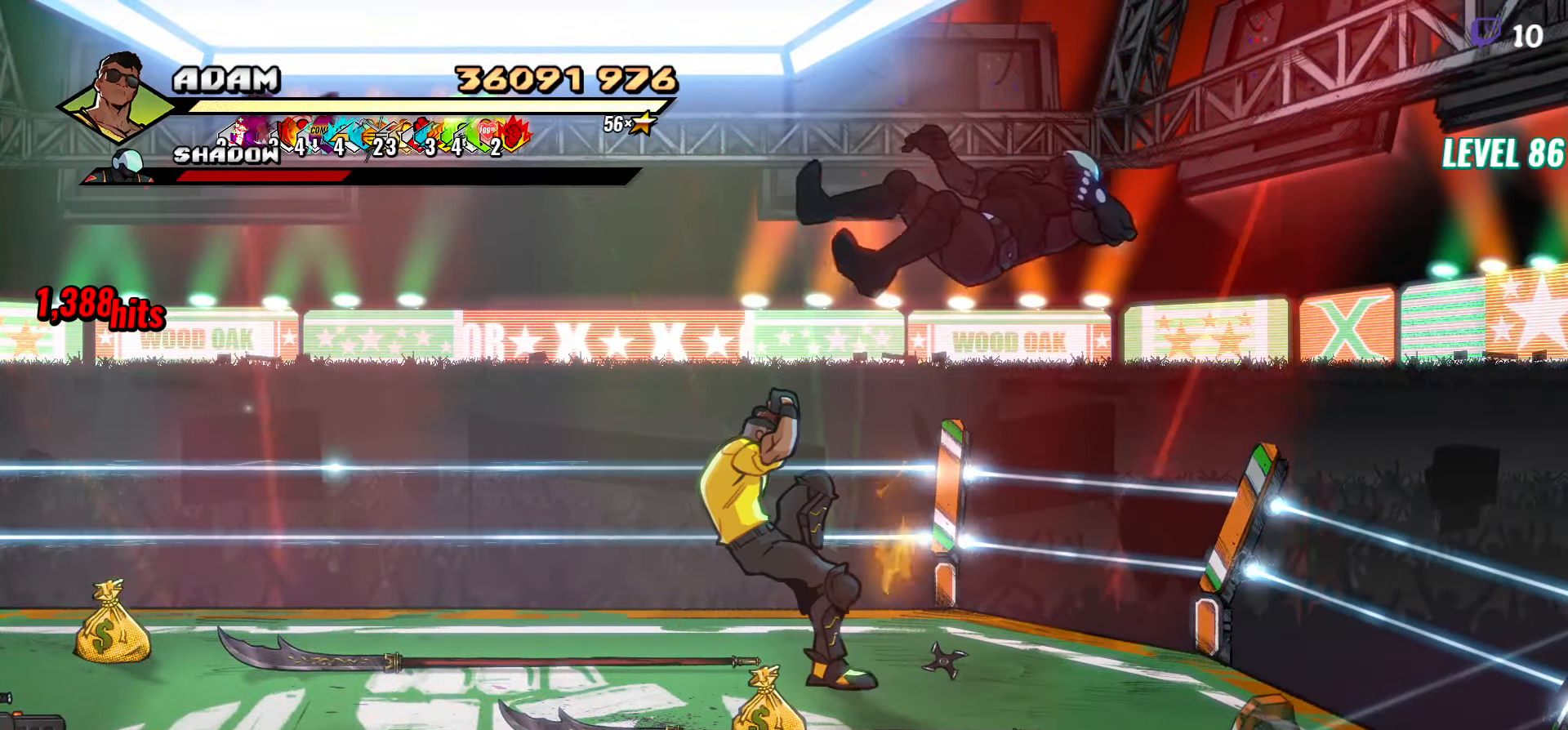
{"buttons": ["DPAD_RIGHT"], "events": [[16, "DPAD_RIGHT", "up"], [416, "DPAD_RIGHT", "down"]]}
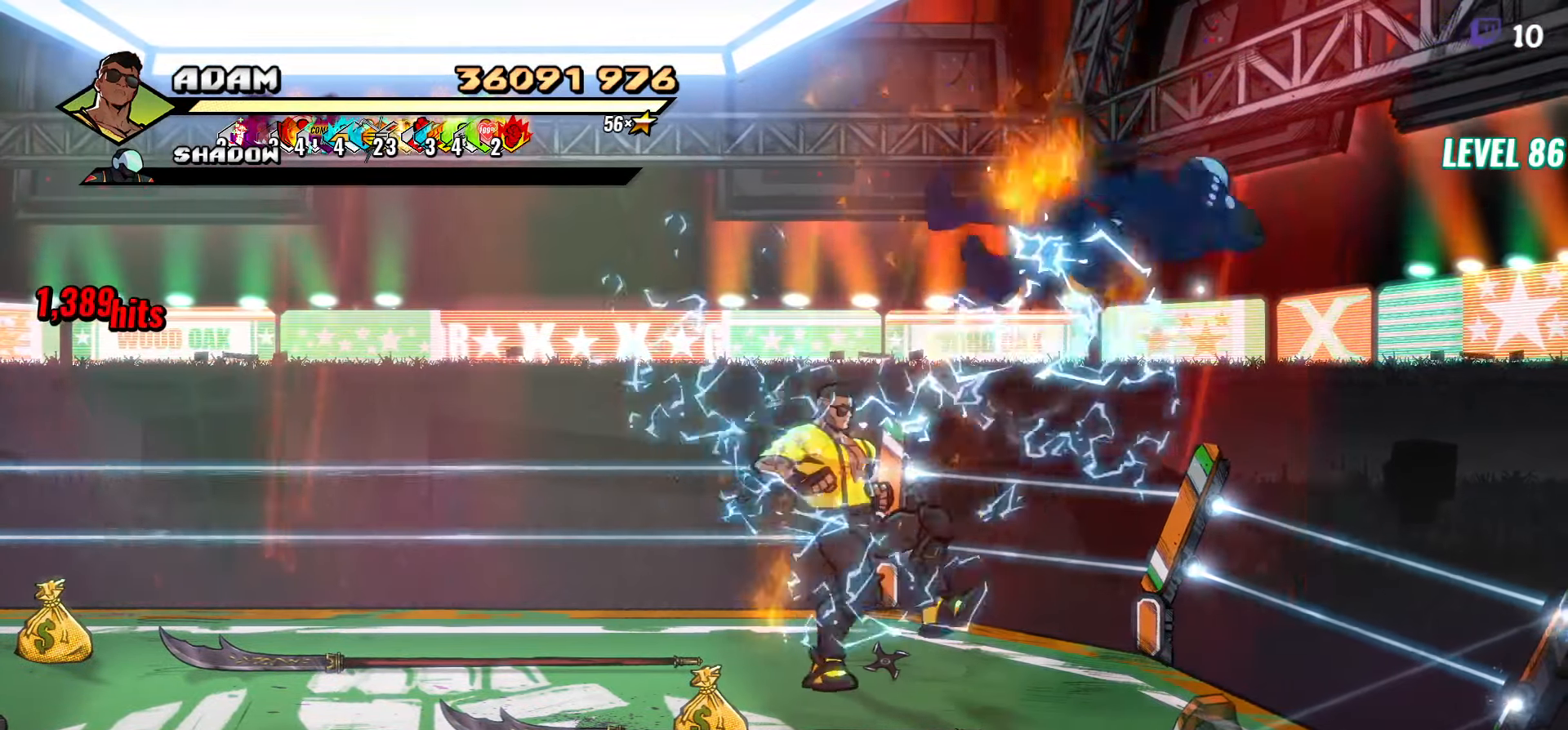
{"buttons": ["DPAD_RIGHT"], "events": []}
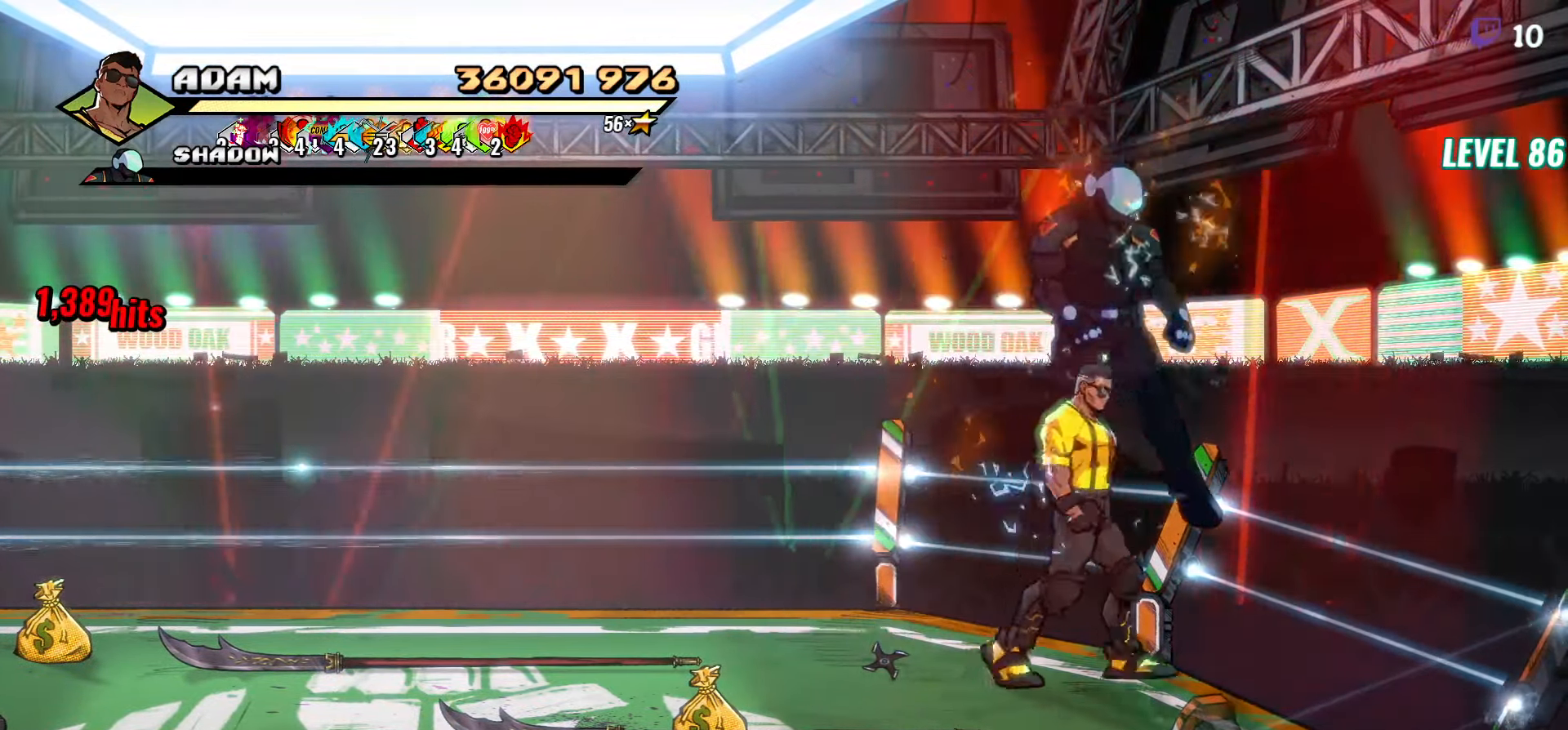
{"buttons": ["DPAD_DOWN", "DPAD_LEFT"], "events": [[16, "R1", "down"], [50, "DPAD_RIGHT", "up"], [116, "R1", "up"], [183, "DPAD_LEFT", "down"], [250, "DPAD_DOWN", "down"]]}
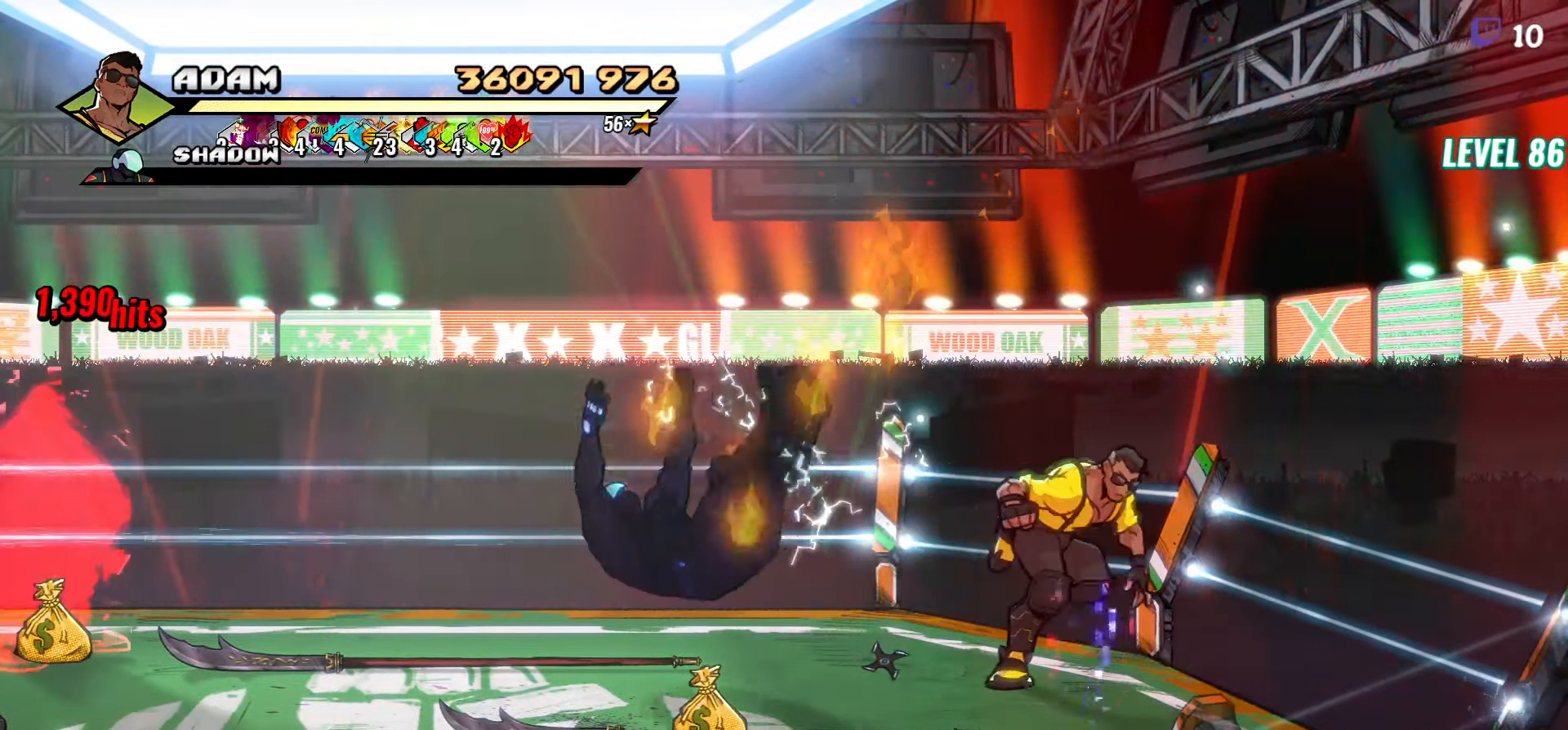
{"buttons": ["B"], "events": [[100, "DPAD_LEFT", "up"], [466, "B", "down"], [500, "DPAD_DOWN", "up"]]}
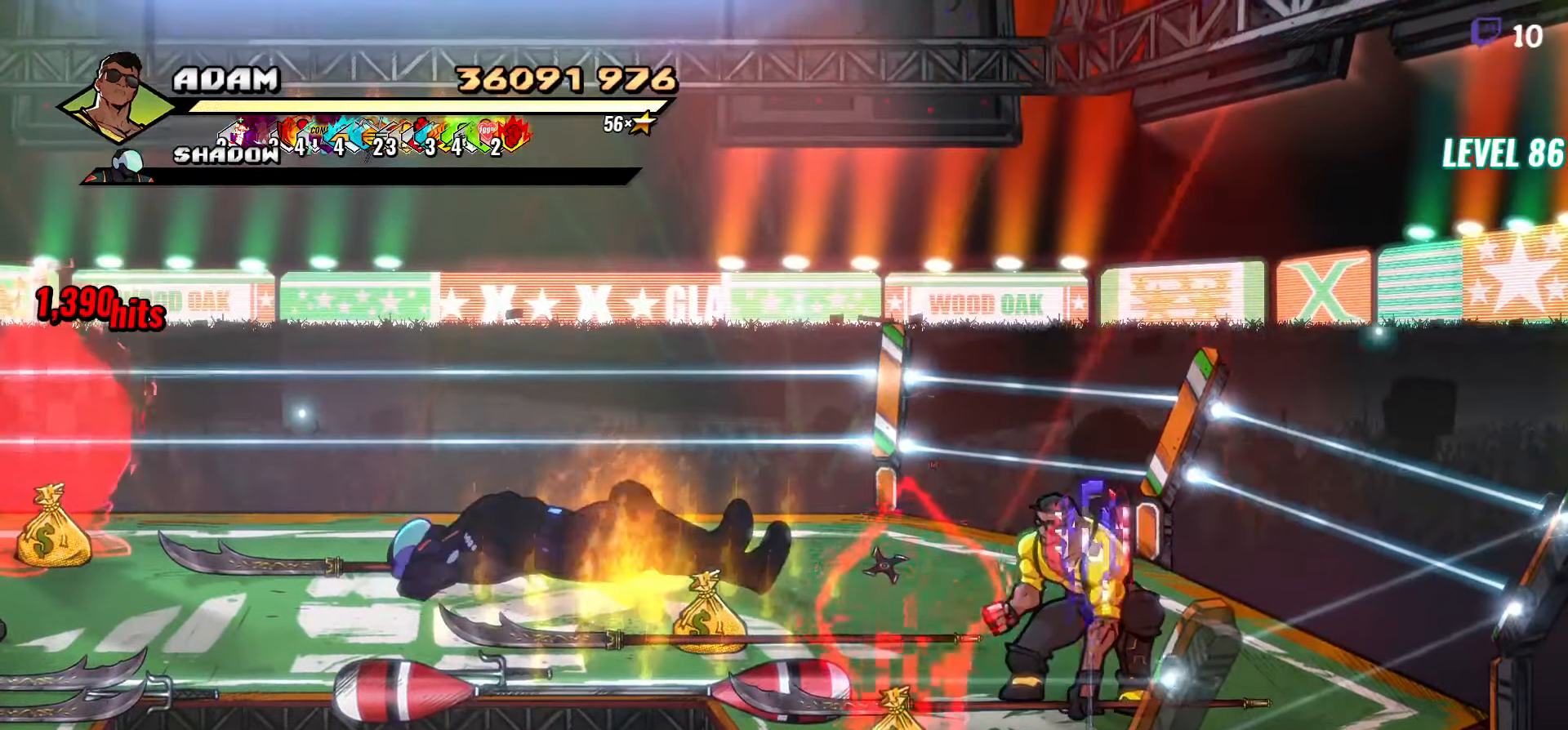
{"buttons": ["B", "DPAD_LEFT"], "events": [[83, "B", "up"], [183, "DPAD_RIGHT", "down"], [283, "DPAD_UP", "down"], [350, "DPAD_RIGHT", "up"], [450, "DPAD_LEFT", "down"], [483, "DPAD_UP", "up"], [500, "B", "down"]]}
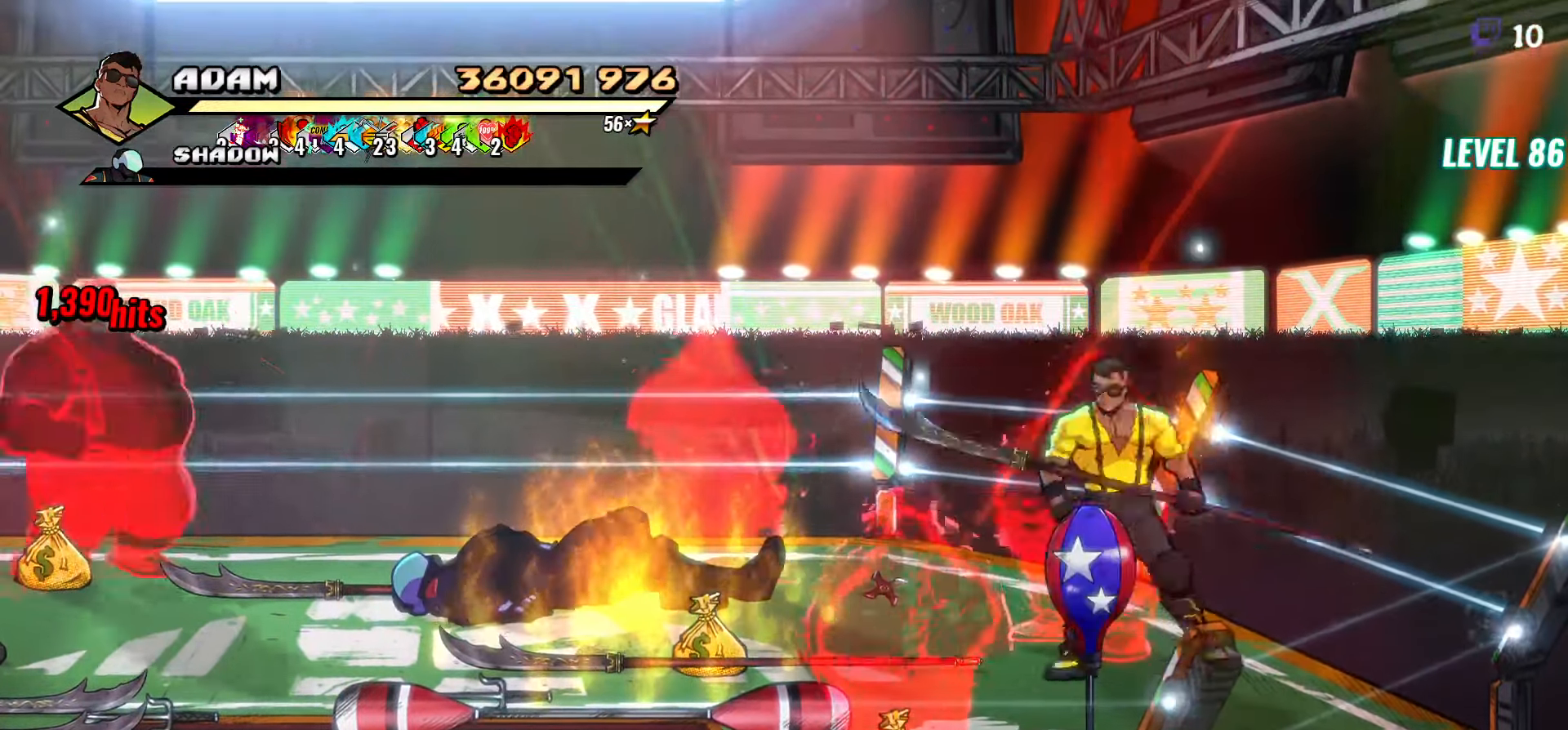
{"buttons": ["Y", "DPAD_LEFT"], "events": [[116, "B", "up"], [216, "DPAD_LEFT", "up"], [300, "DPAD_LEFT", "down"], [350, "DPAD_LEFT", "up"], [400, "DPAD_LEFT", "down"], [483, "Y", "down"]]}
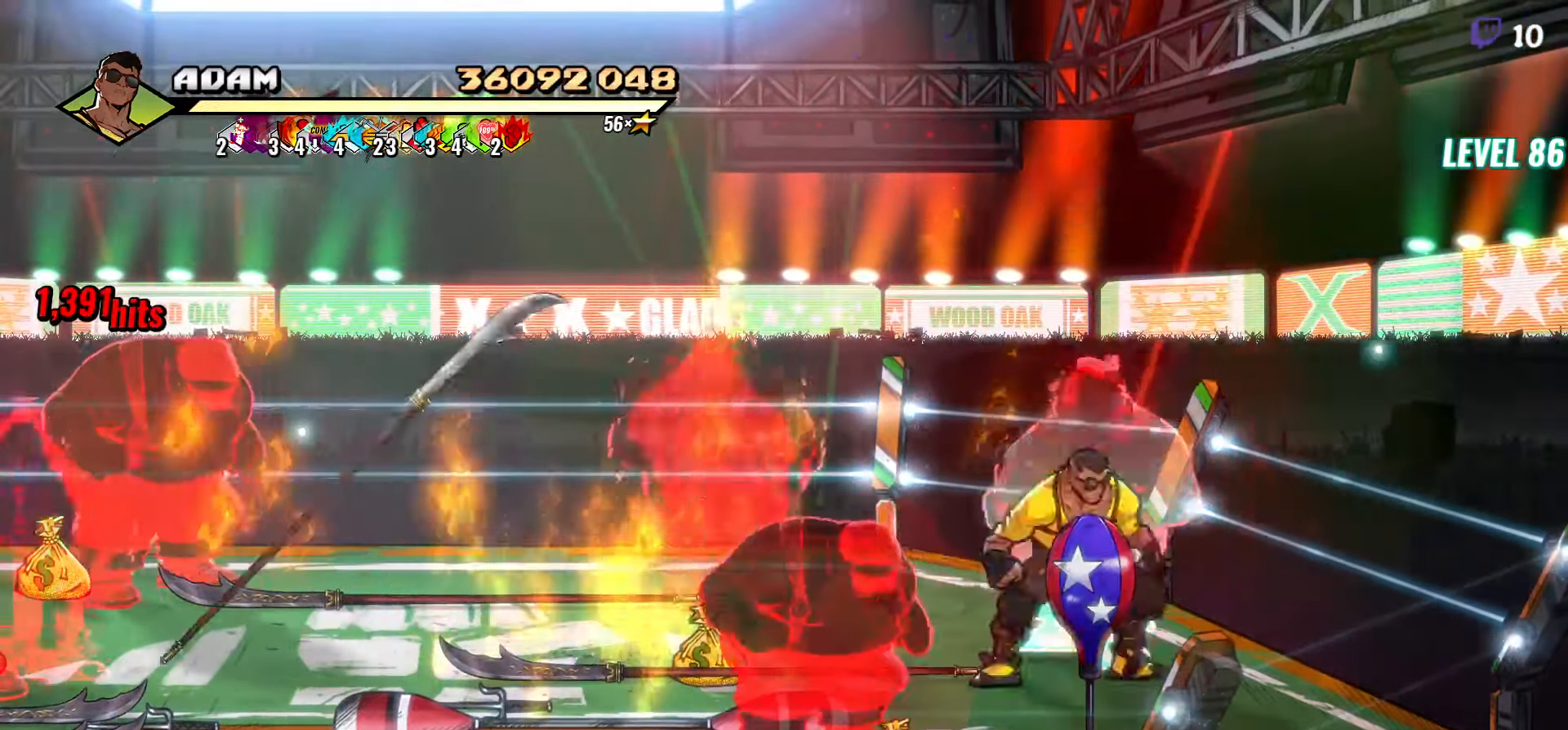
{"buttons": [], "events": [[66, "DPAD_LEFT", "up"], [66, "Y", "up"], [116, "DPAD_RIGHT", "down"], [183, "R2", "down"], [333, "R2", "up"], [450, "DPAD_RIGHT", "up"]]}
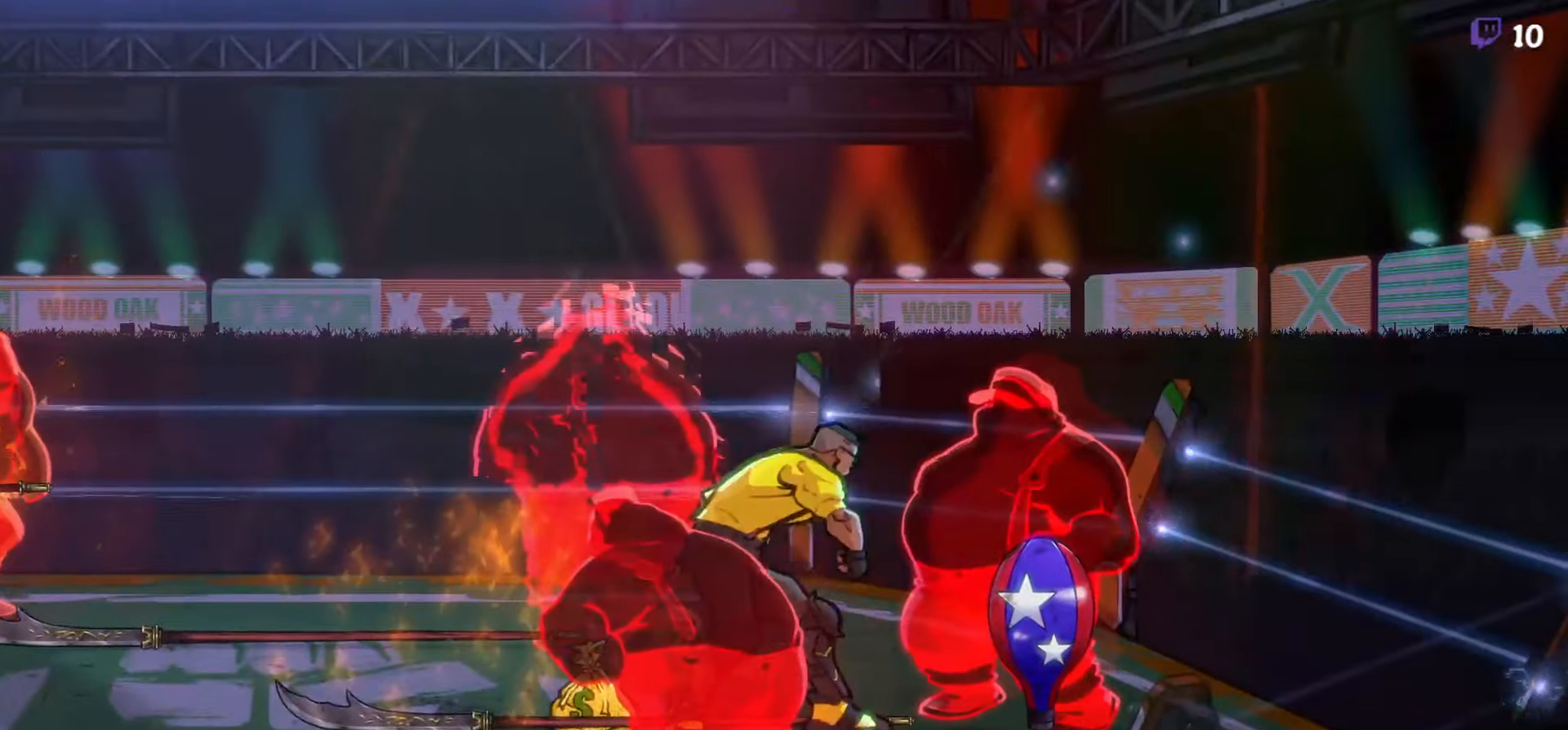
{"buttons": [], "events": []}
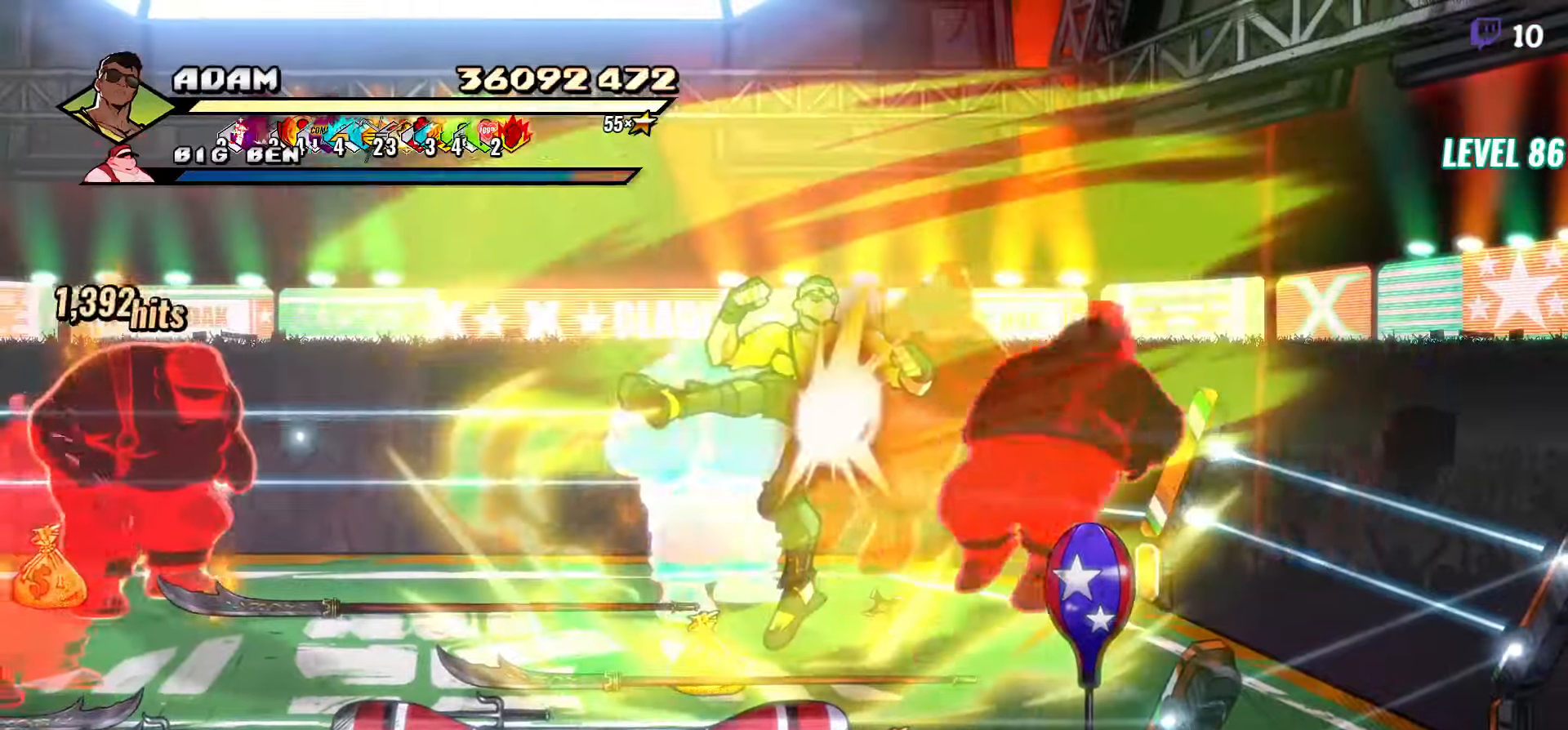
{"buttons": [], "events": []}
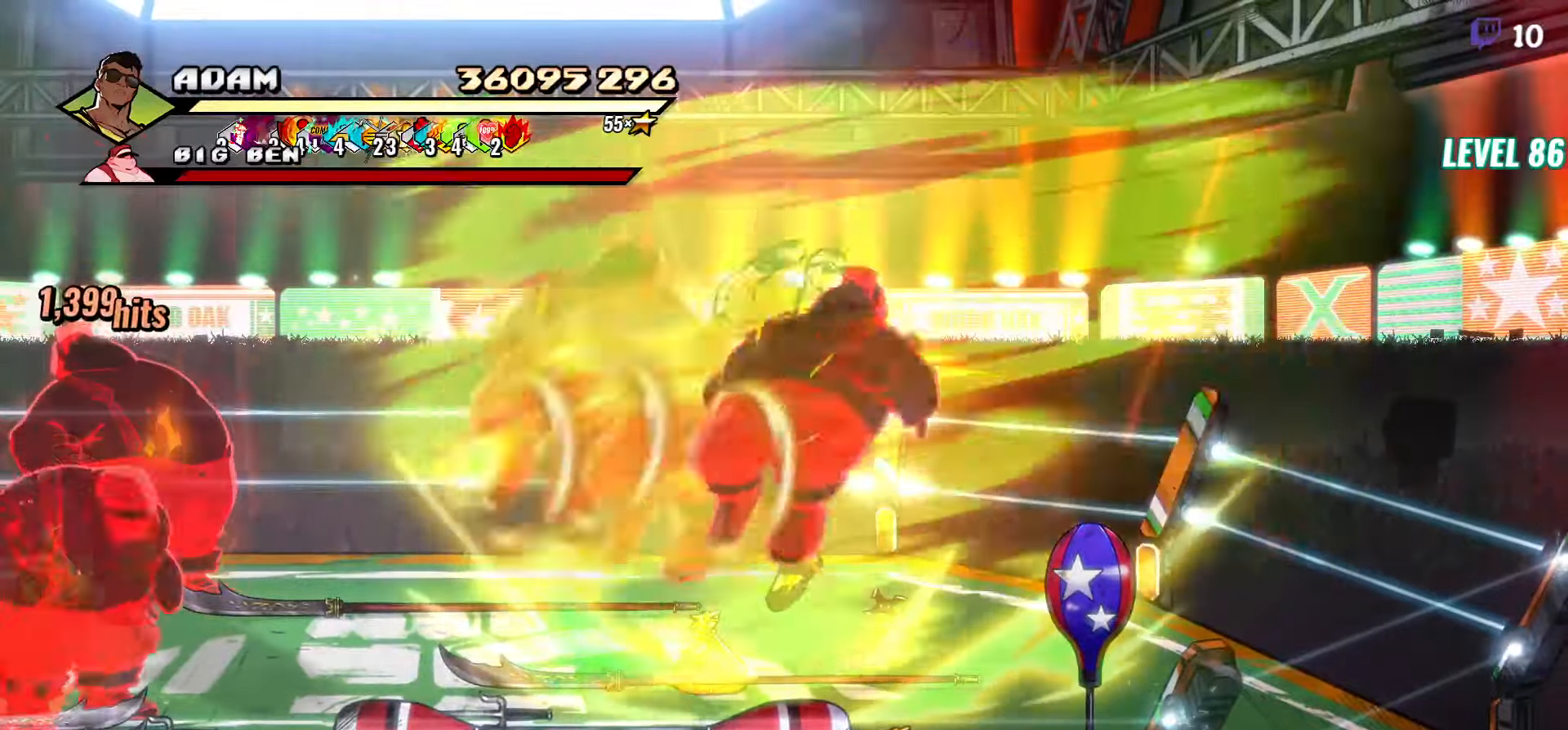
{"buttons": [], "events": []}
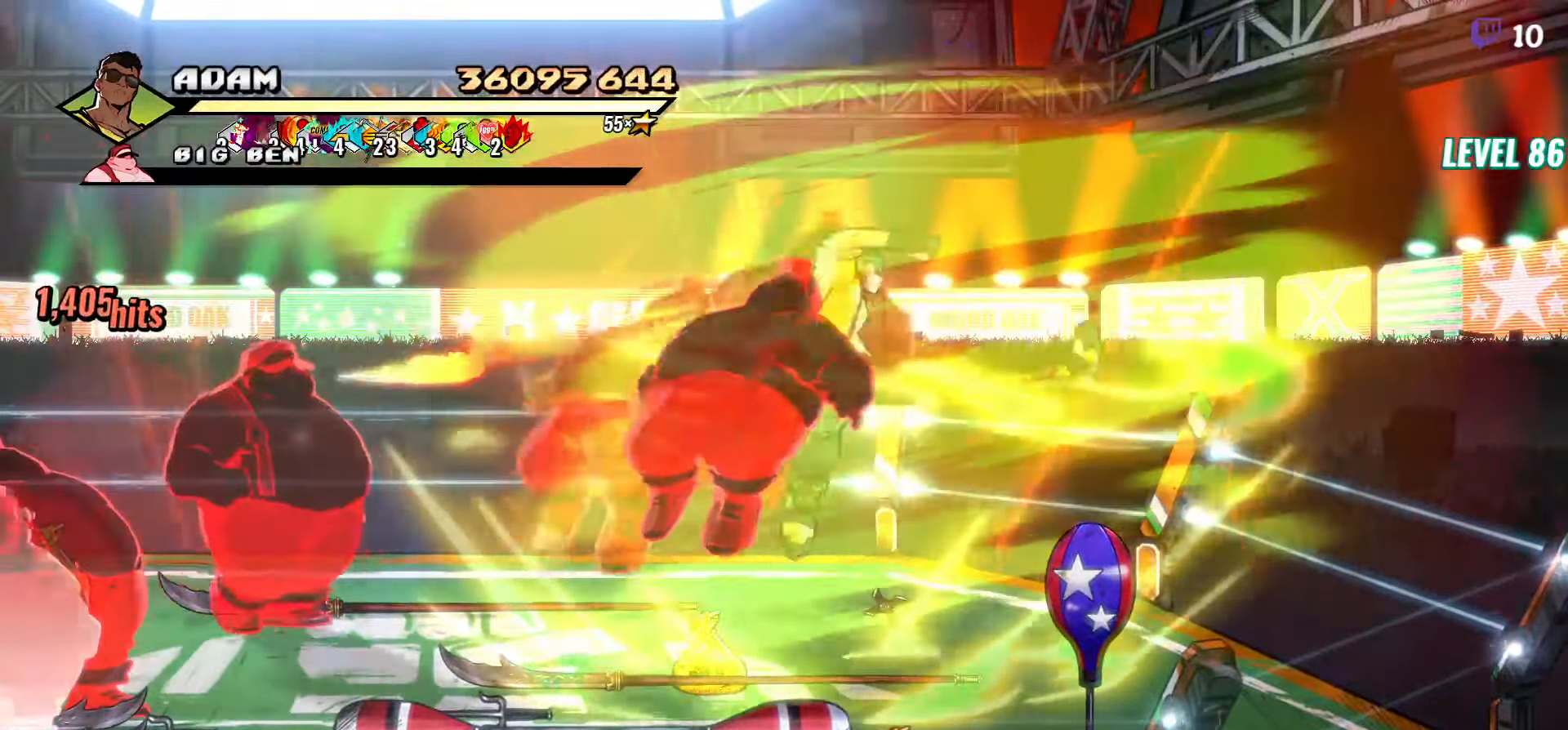
{"buttons": [], "events": [[50, "L1", "down"], [150, "L2", "down"], [200, "L1", "up"], [200, "L2", "up"], [267, "L1", "down"], [267, "L2", "down"], [367, "L1", "up"], [367, "L2", "up"], [417, "L1", "down"], [500, "L1", "up"]]}
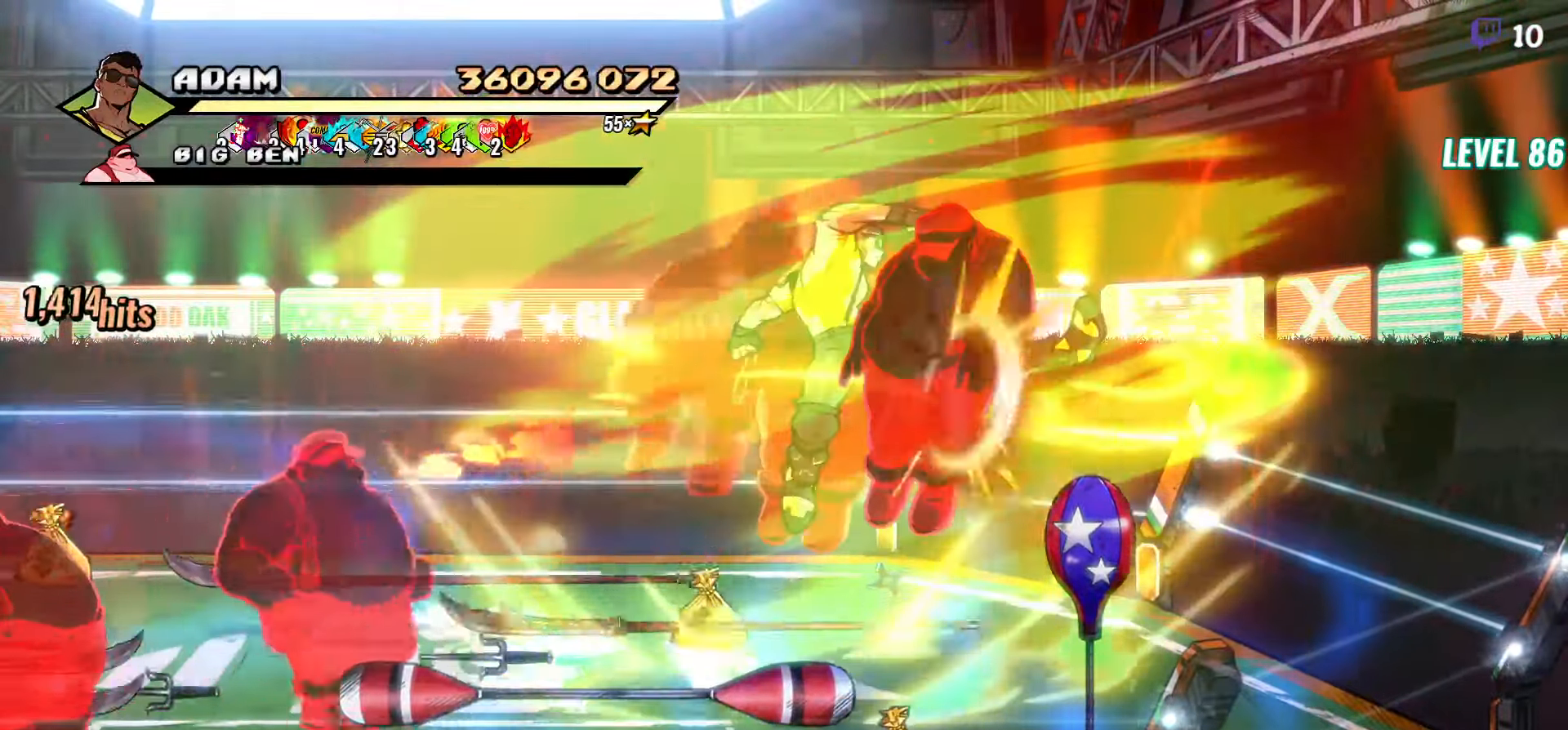
{"buttons": ["L1"]}
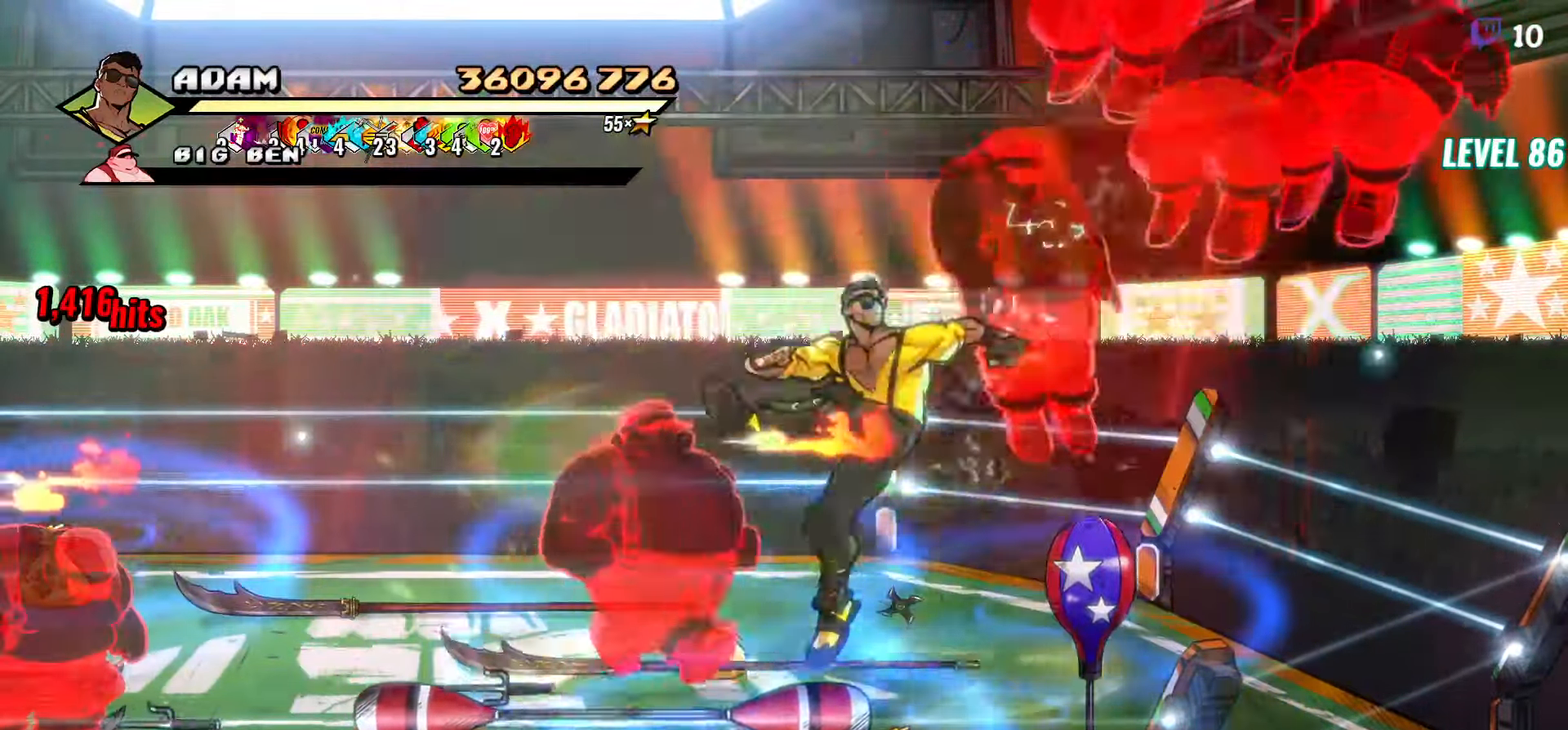
{"buttons": [], "events": [[17, "L2", "down"], [67, "L1", "up"], [67, "L2", "up"], [117, "L1", "down"], [117, "L2", "down"], [167, "L2", "up"], [217, "L1", "up"], [283, "L1", "down"], [383, "L1", "up"], [417, "L1", "down"], [500, "L1", "up"]]}
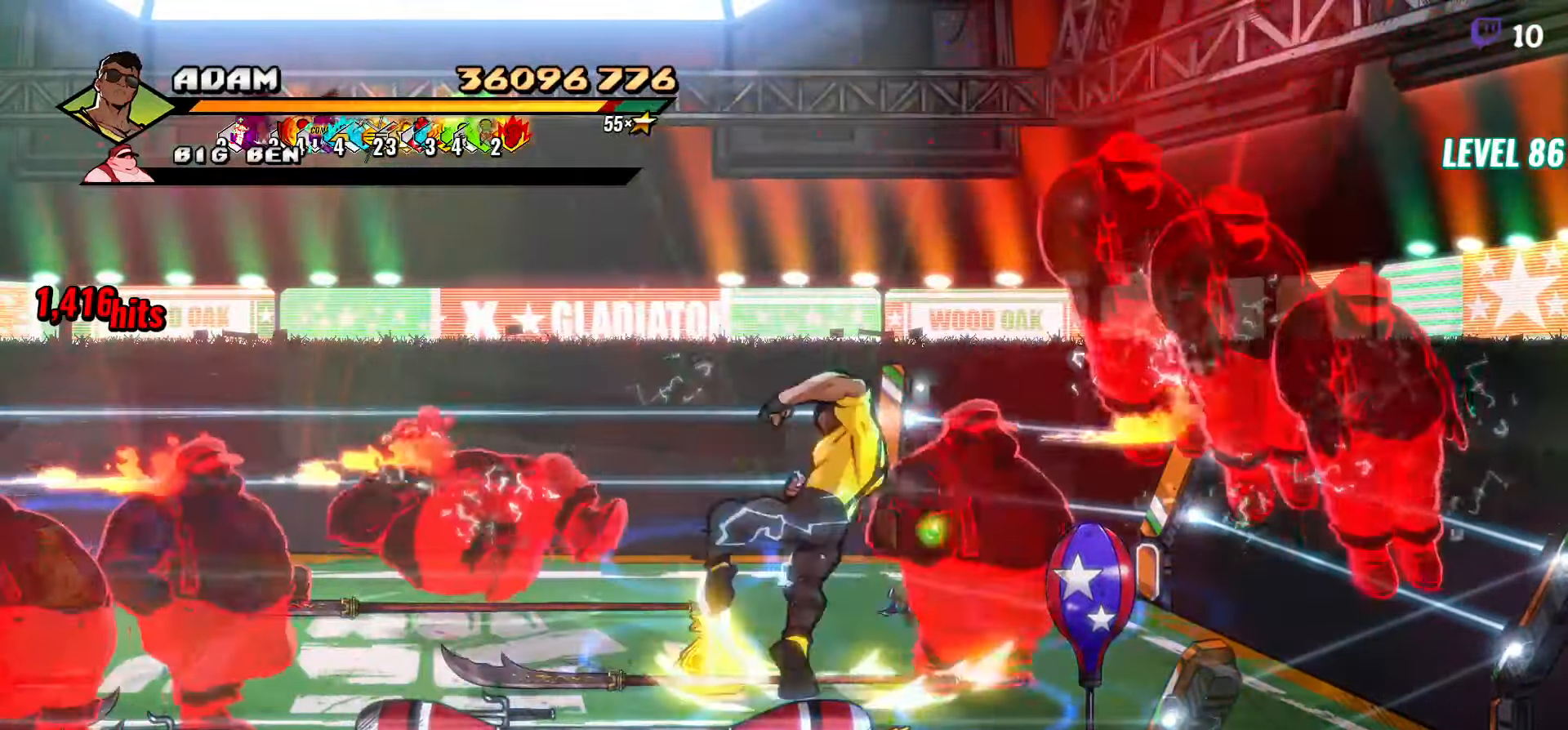
{"buttons": [], "events": [[33, "L1", "down"], [133, "L1", "up"], [167, "L1", "down"], [250, "L1", "up"], [267, "L1", "down"], [283, "L2", "down"], [467, "L1", "up"], [467, "L2", "up"]]}
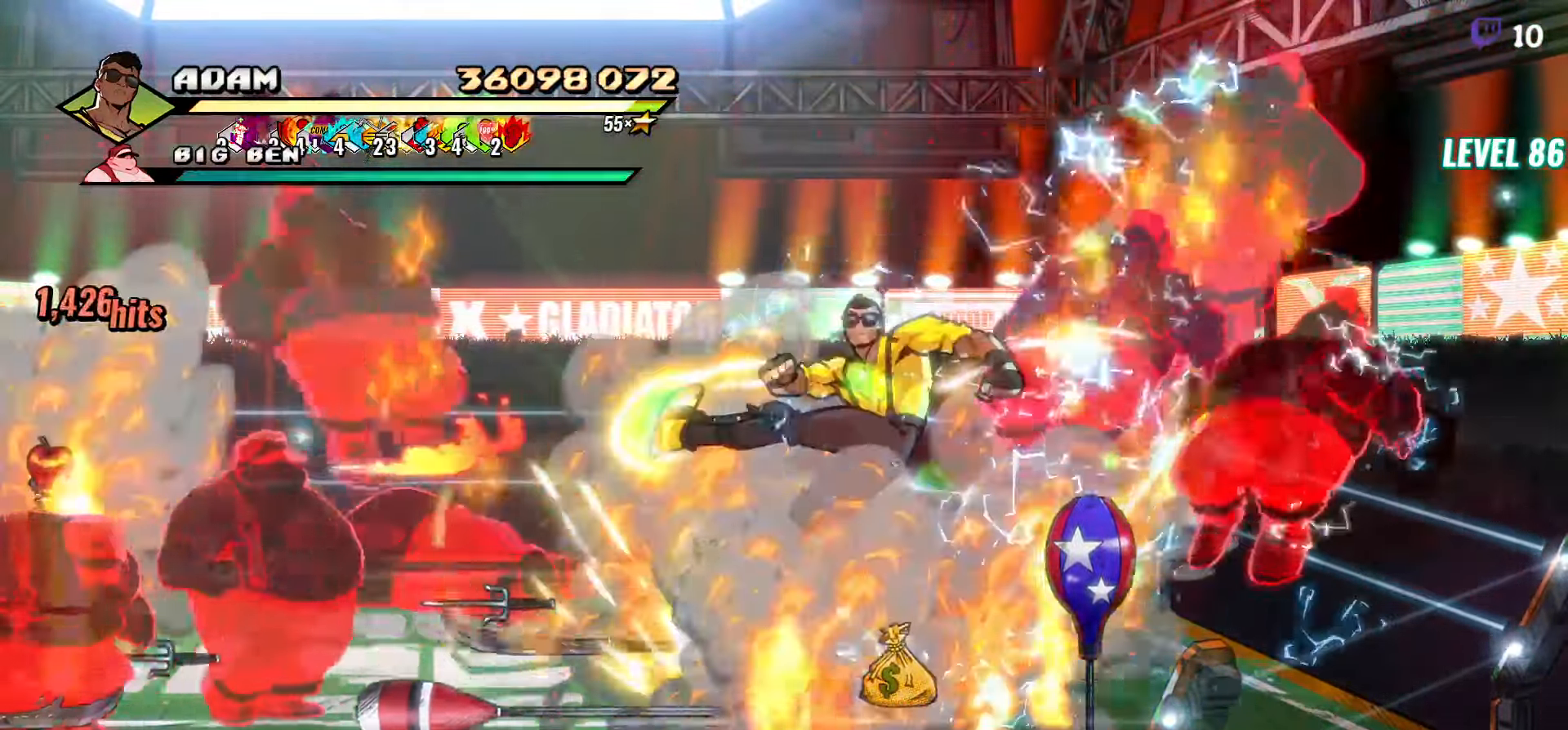
{"buttons": ["L1"], "events": [[17, "L1", "down"], [50, "L2", "down"], [167, "L1", "up"], [167, "L2", "up"], [217, "L1", "down"], [267, "L1", "up"], [317, "L1", "down"], [383, "L1", "up"], [400, "L1", "down"]]}
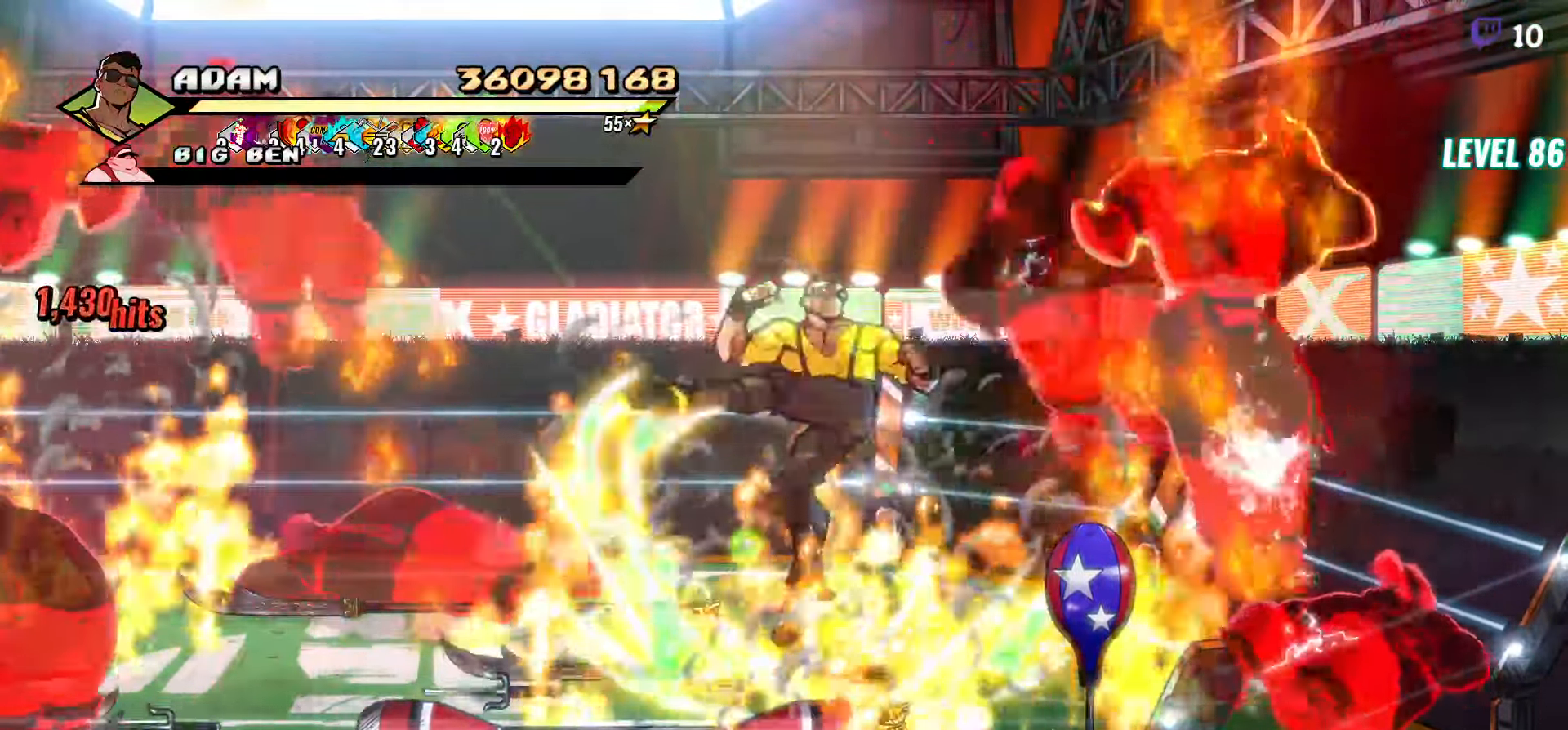
{"buttons": [], "events": [[17, "L1", "up"]]}
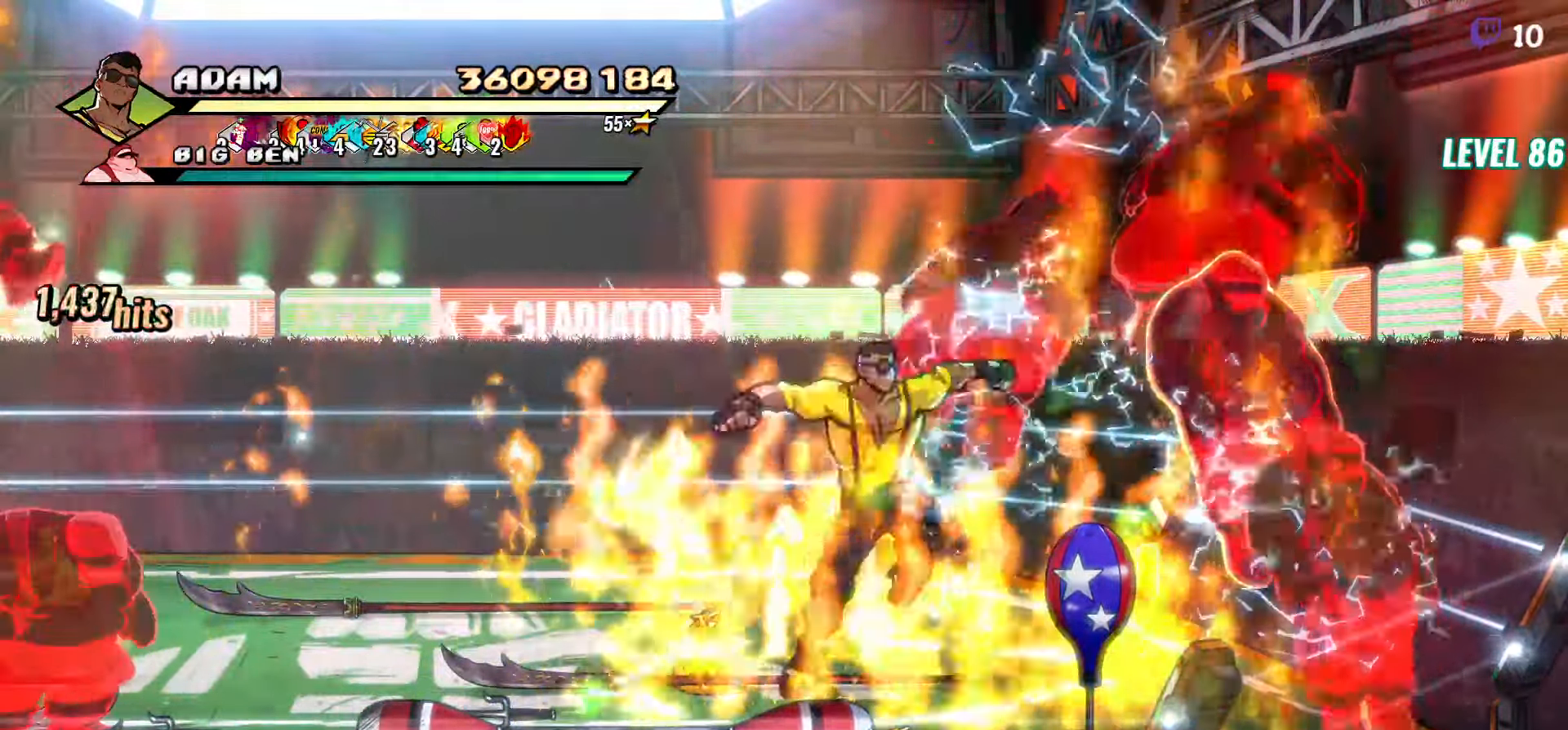
{"buttons": ["DPAD_DOWN", "DPAD_LEFT"], "events": [[67, "DPAD_RIGHT", "down"], [133, "DPAD_DOWN", "down"], [150, "DPAD_RIGHT", "up"], [283, "DPAD_LEFT", "down"], [383, "B", "down"], [467, "B", "up"]]}
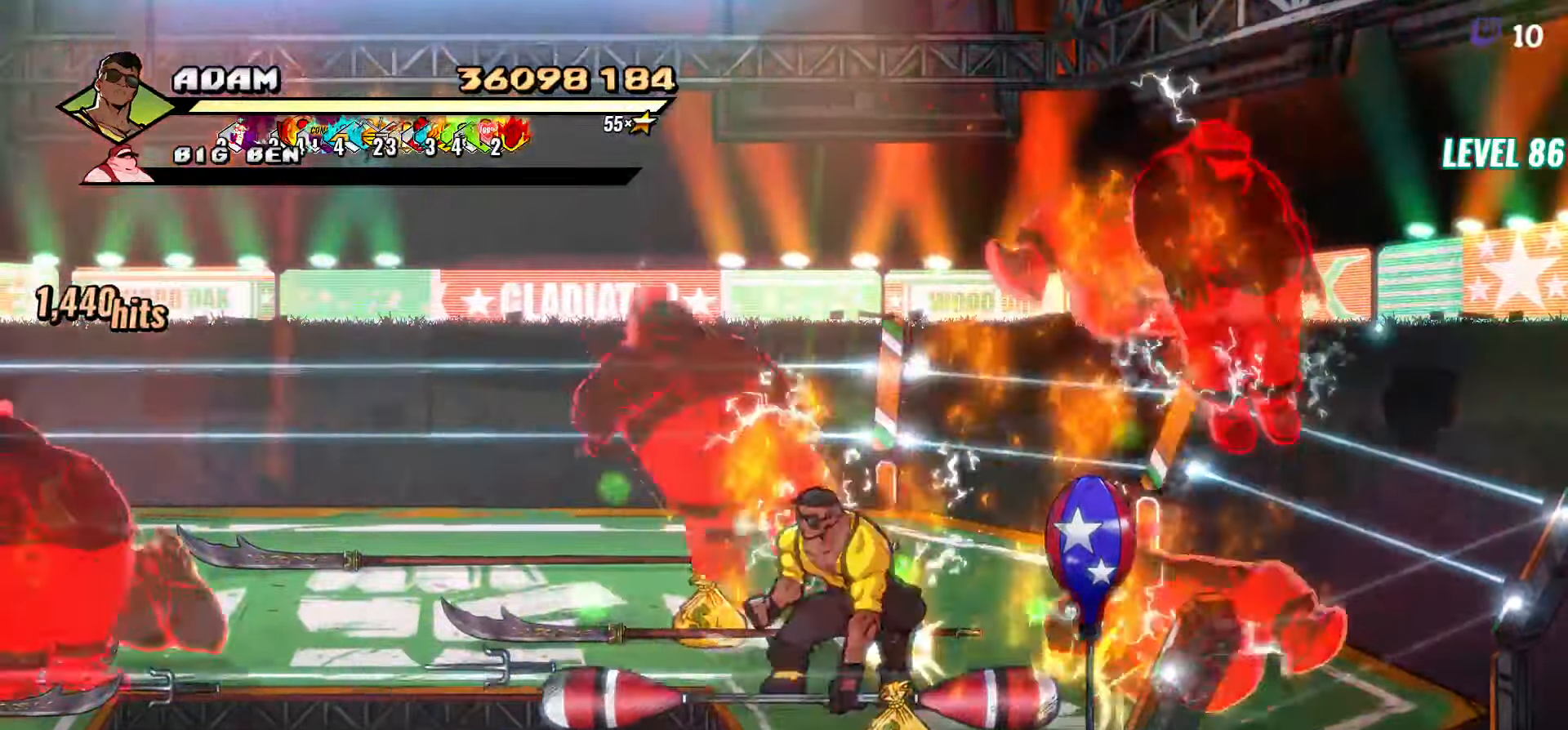
{"buttons": ["DPAD_DOWN", "DPAD_RIGHT"]}
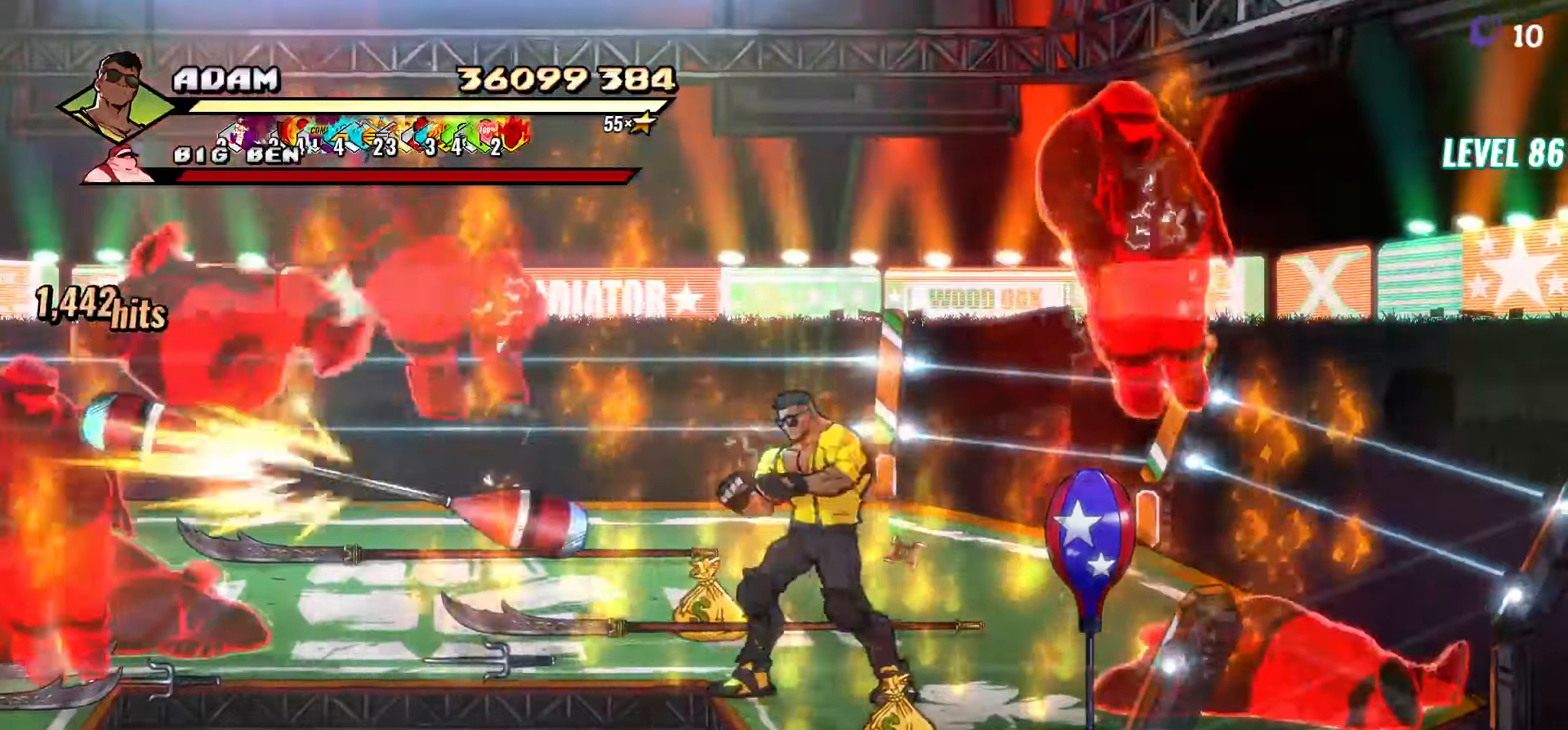
{"buttons": [], "events": [[250, "DPAD_RIGHT", "up"], [350, "DPAD_DOWN", "up"]]}
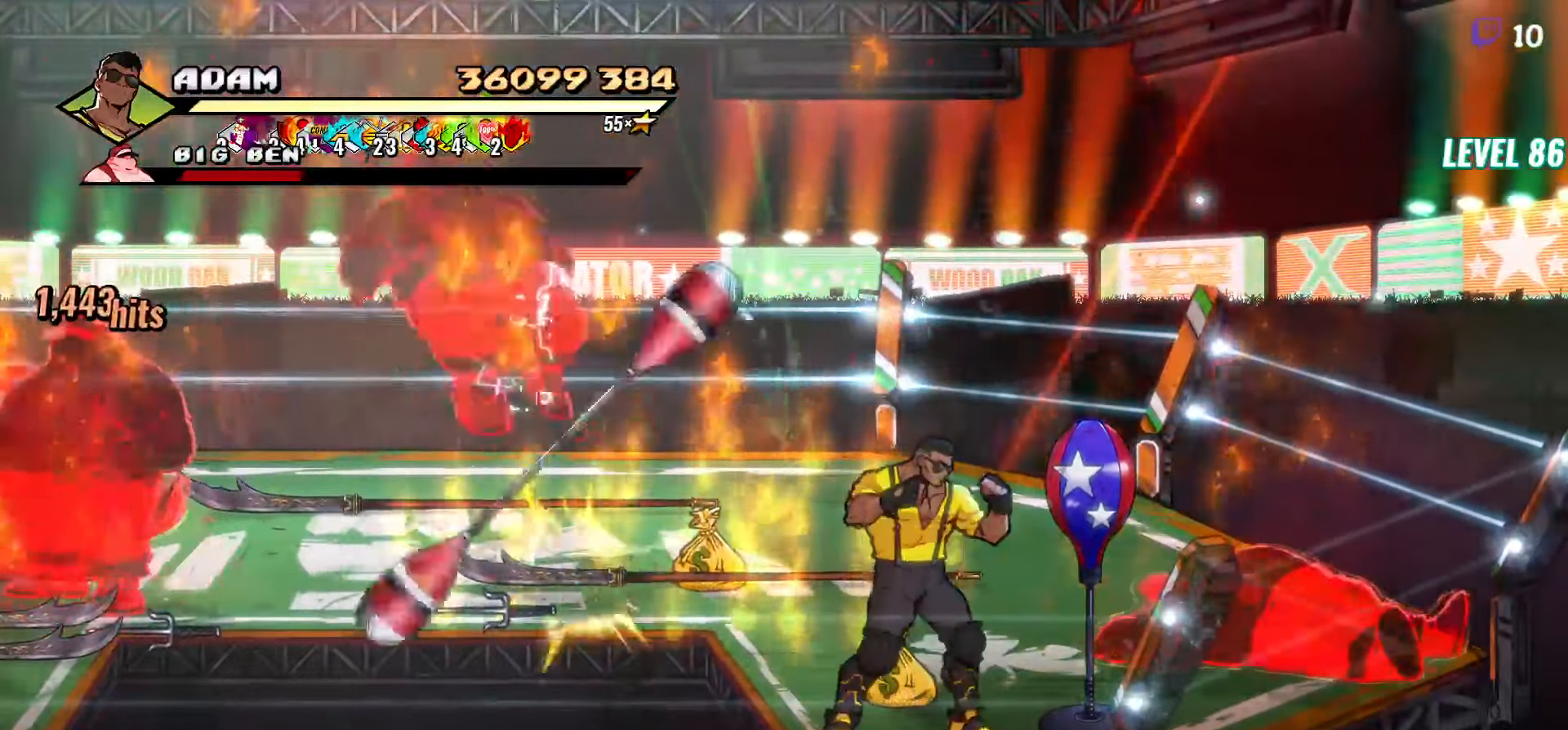
{"buttons": [], "events": [[300, "DPAD_UP", "down"], [484, "DPAD_UP", "up"]]}
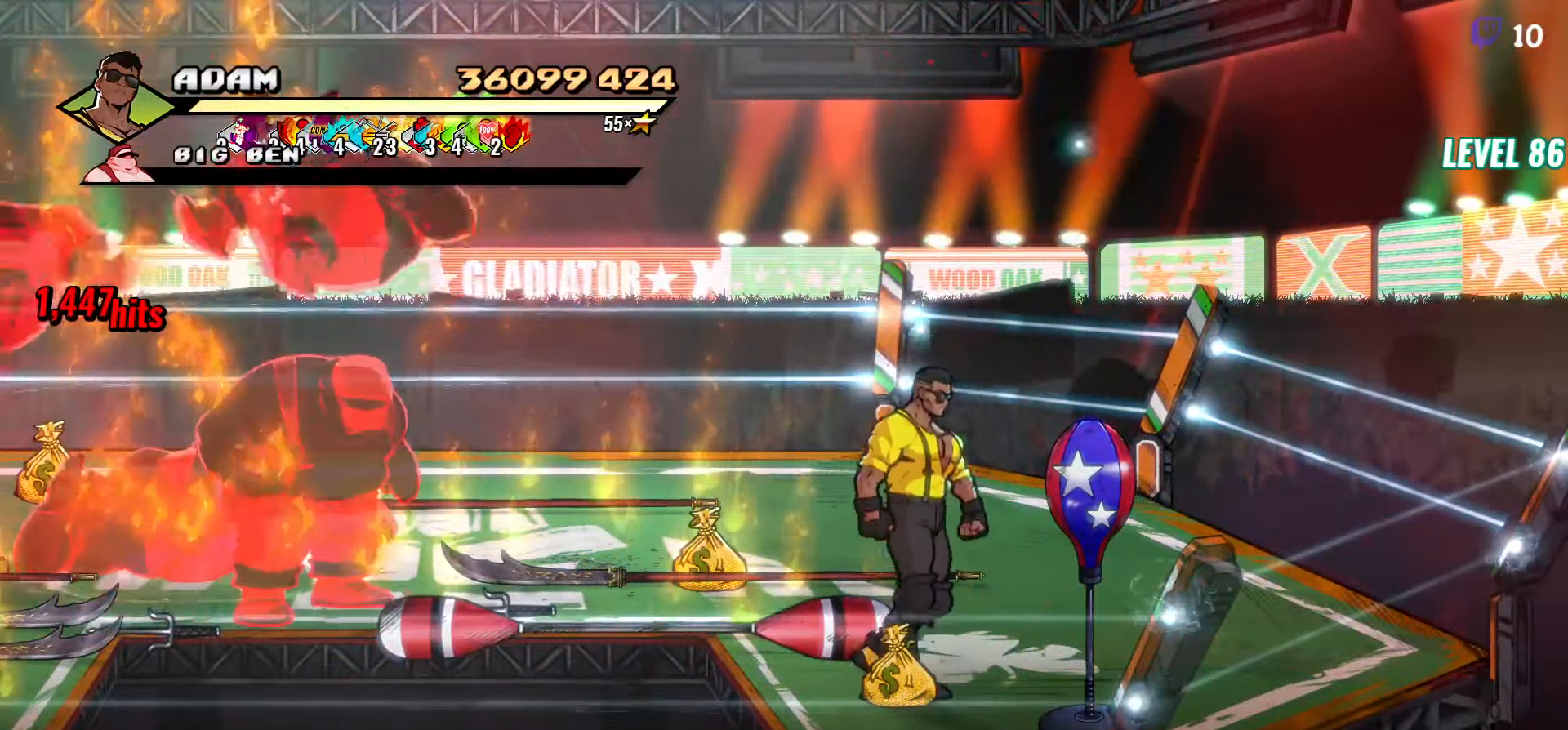
{"buttons": ["DPAD_UP", "DPAD_LEFT"], "events": [[167, "DPAD_LEFT", "down"], [184, "DPAD_UP", "down"], [334, "B", "down"], [367, "DPAD_LEFT", "up"], [384, "DPAD_LEFT", "down"], [400, "DPAD_LEFT", "up"], [434, "B", "up"], [484, "DPAD_LEFT", "down"]]}
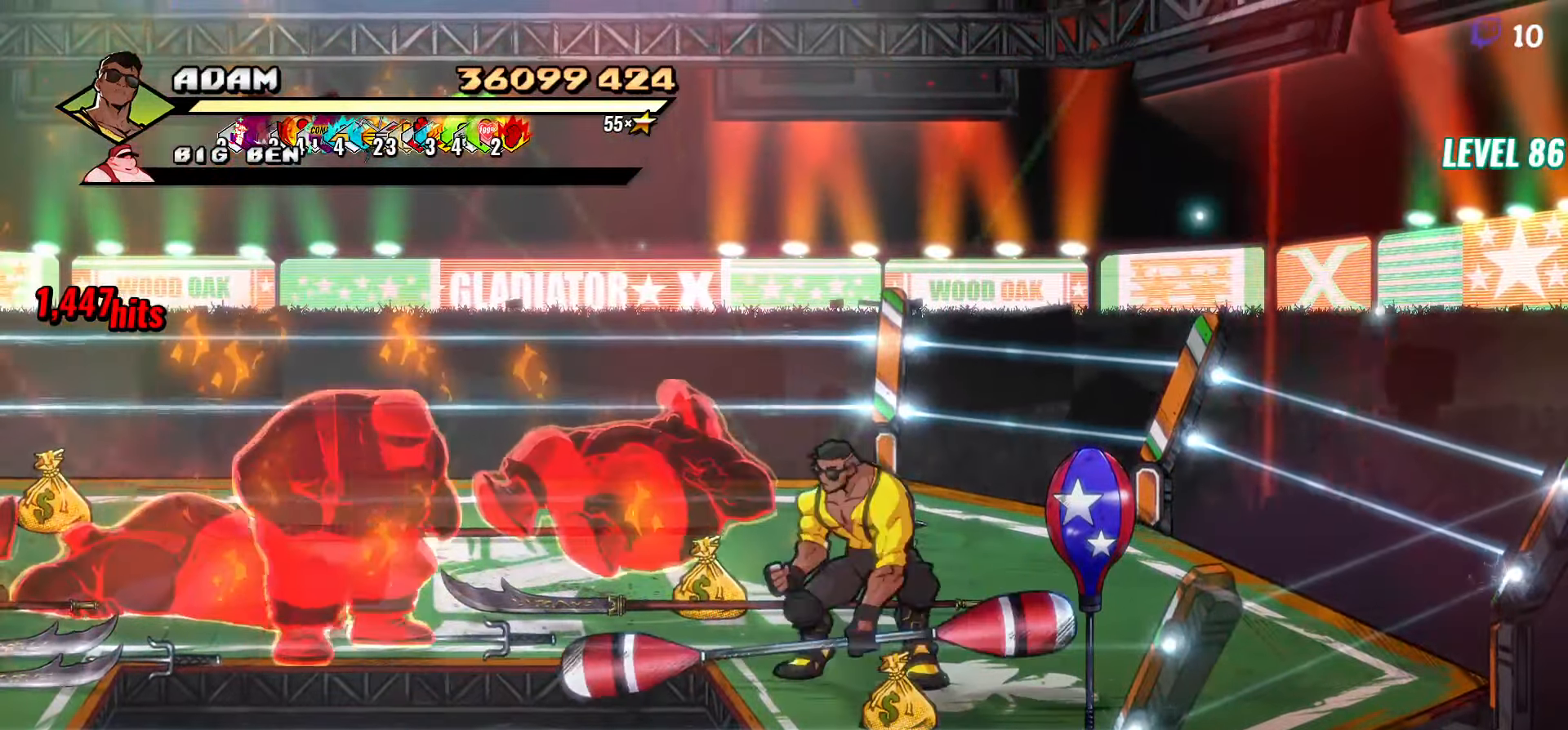
{"buttons": ["DPAD_DOWN"], "events": [[100, "B", "down"], [134, "DPAD_UP", "up"], [167, "DPAD_LEFT", "up"], [184, "B", "up"], [334, "DPAD_DOWN", "down"]]}
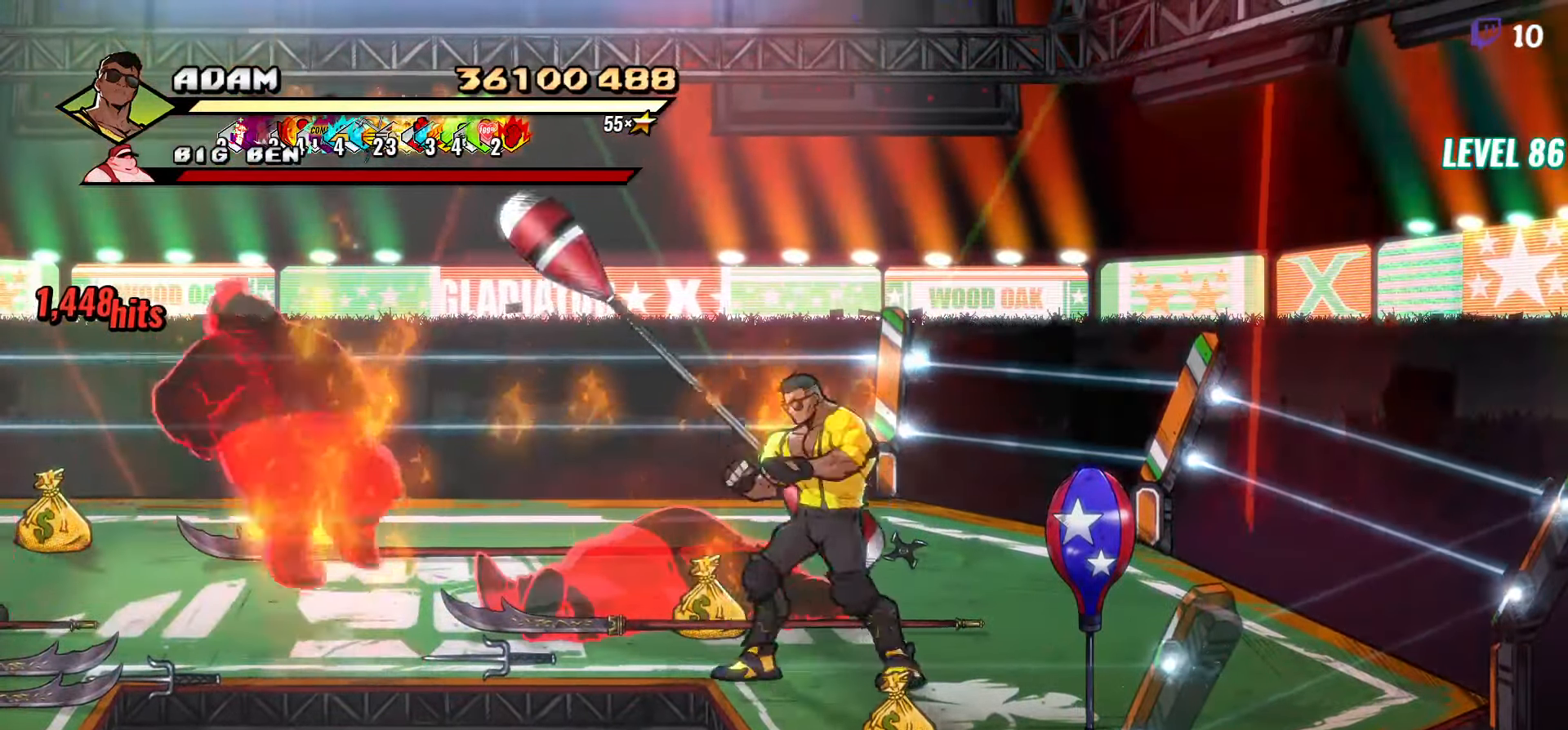
{"buttons": ["B"], "events": [[100, "DPAD_DOWN", "up"], [350, "DPAD_UP", "down"], [417, "B", "down"], [434, "DPAD_UP", "up"]]}
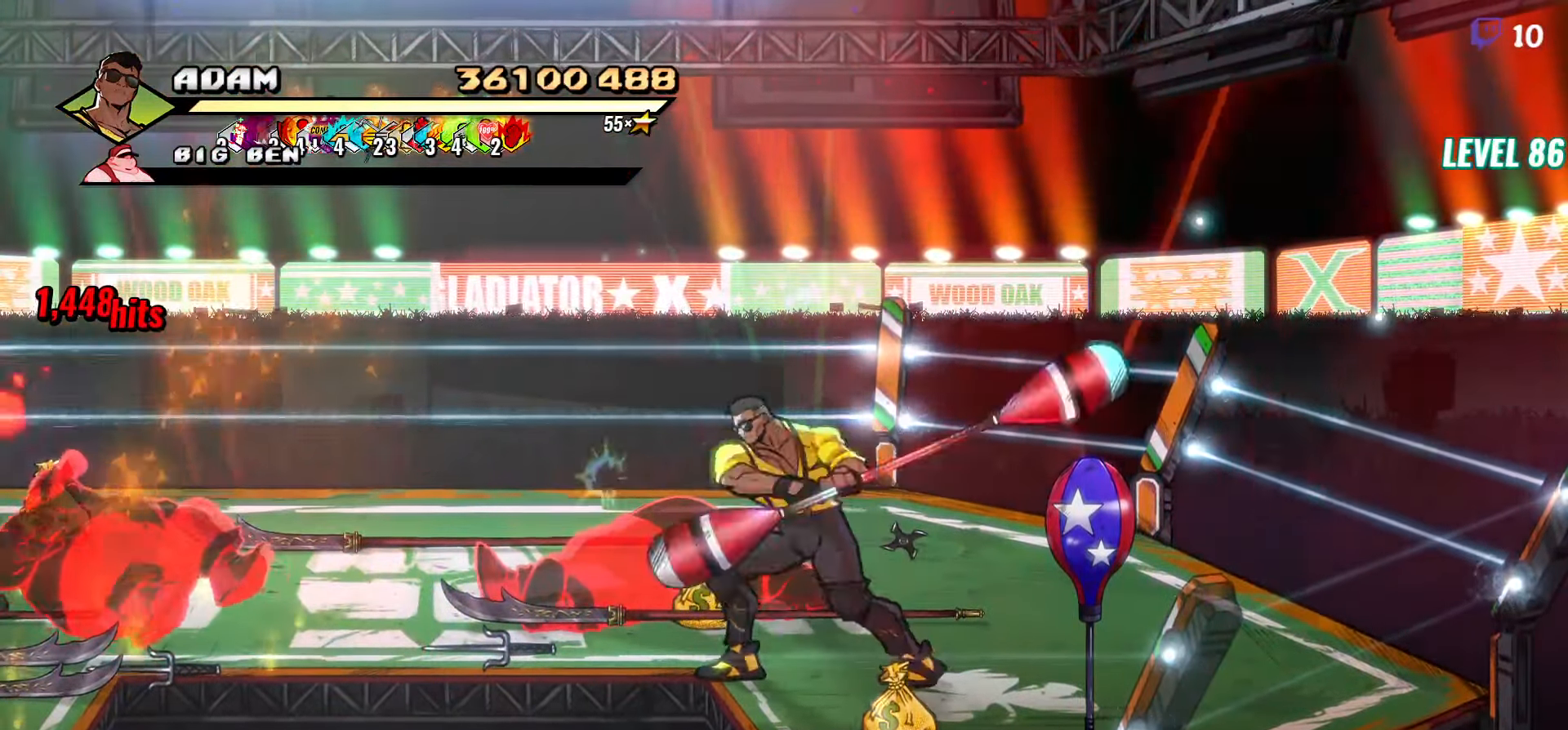
{"buttons": ["DPAD_DOWN", "DPAD_LEFT"], "events": [[50, "B", "up"], [134, "DPAD_DOWN", "down"], [234, "DPAD_RIGHT", "down"], [434, "DPAD_RIGHT", "up"], [484, "DPAD_LEFT", "down"]]}
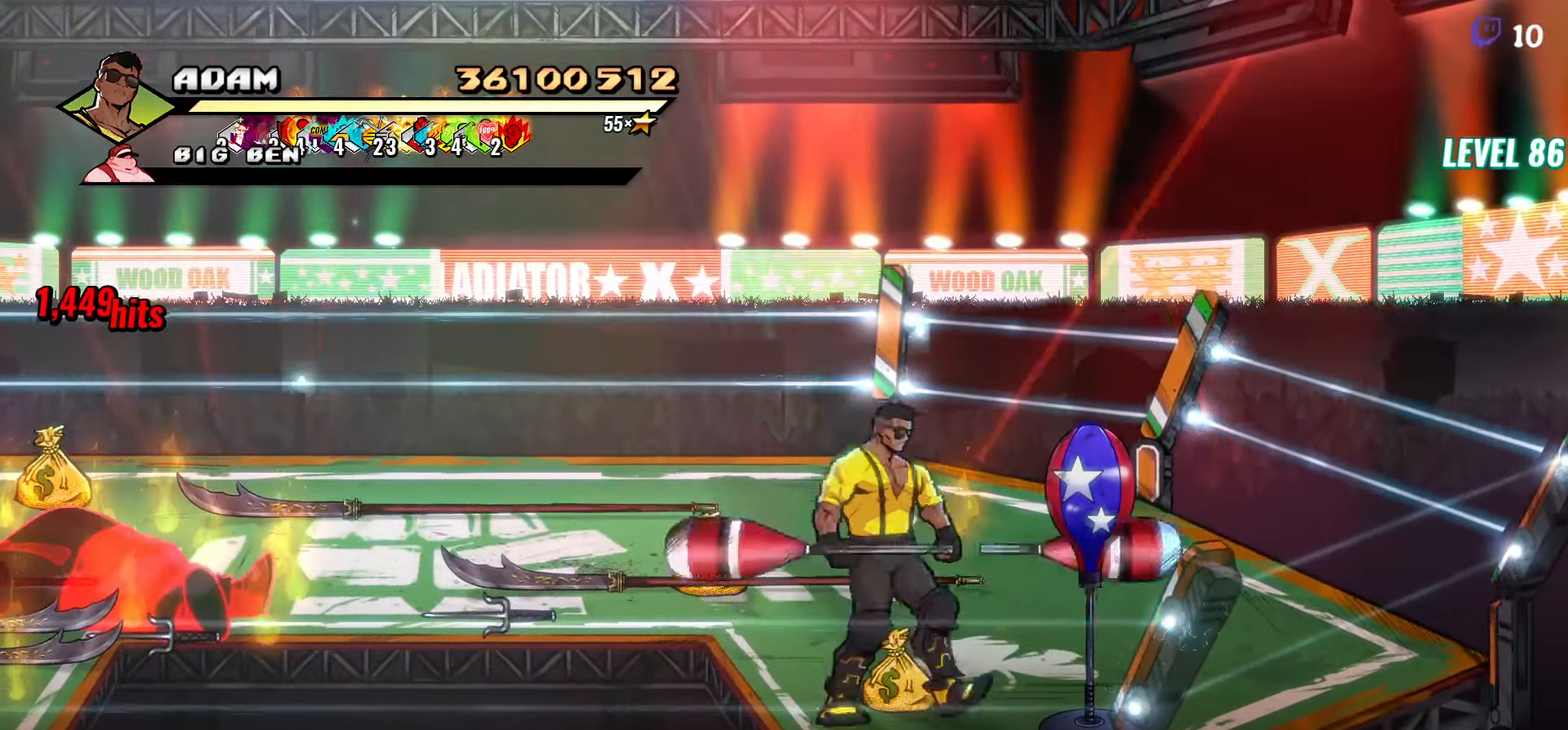
{"buttons": ["DPAD_UP"], "events": [[50, "R1", "down"], [84, "DPAD_DOWN", "up"], [100, "DPAD_LEFT", "up"], [167, "R1", "up"], [450, "DPAD_UP", "down"]]}
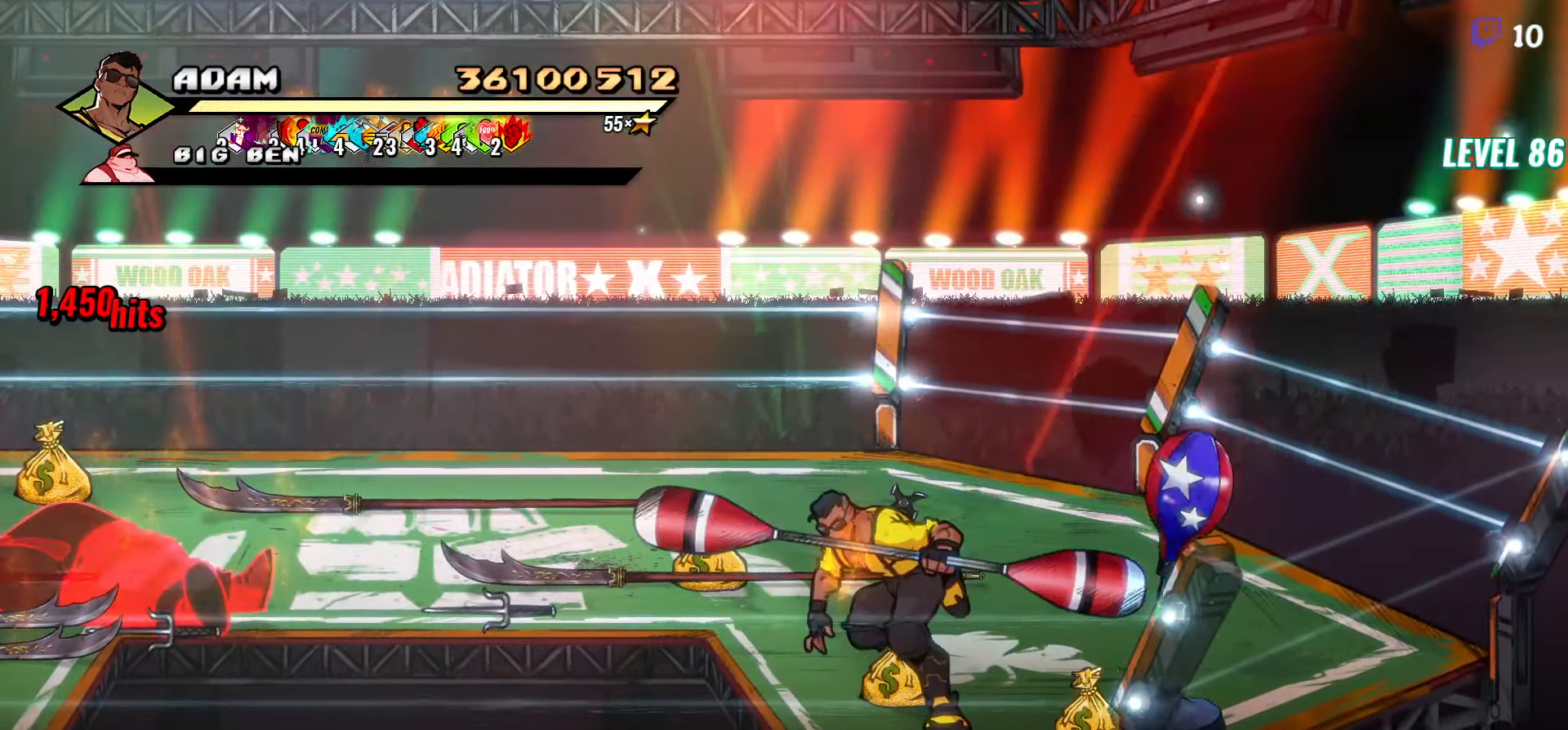
{"buttons": ["B", "DPAD_UP", "DPAD_LEFT"], "events": [[400, "DPAD_LEFT", "down"], [500, "B", "down"]]}